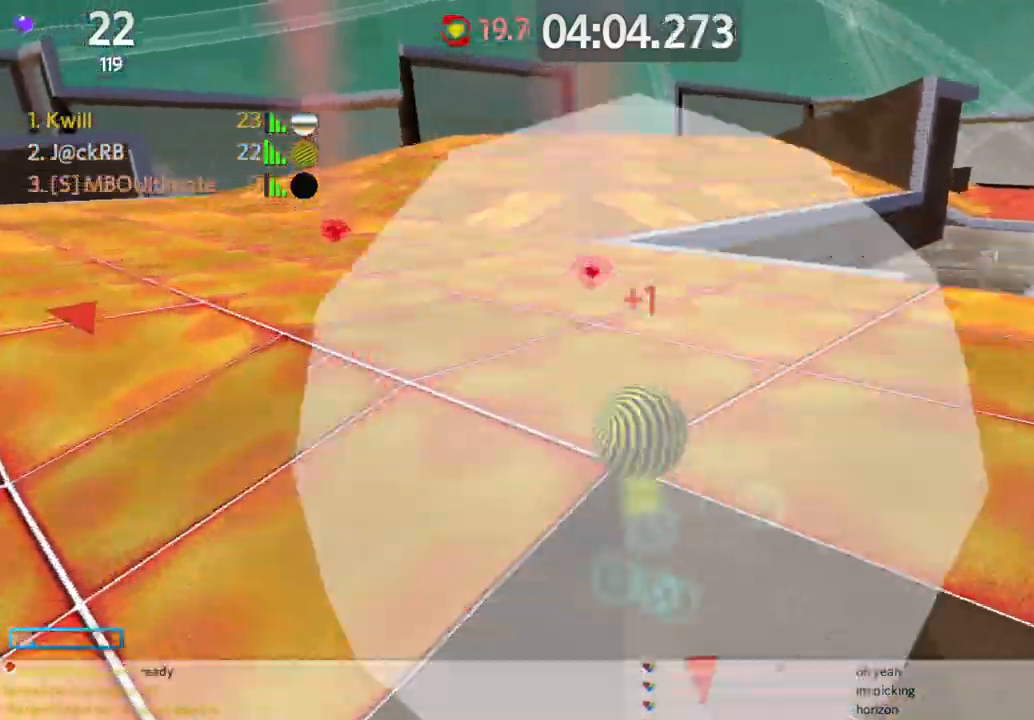
Gameplay with keyboard and mouse; each line is a JSON object with the keys and mouse buttons held at the frame after it. "events" lists presses ("down") and releases ("up") of "a", "d", "s", "space", "w", "mouse_left" and "mouse_right" between this image and that frame as [ms after this image, input, new state], when the widget could be followed in between. "mouse_left", "mouse_right" = the "left", "right" buttons of the "mouse" list. No other keys are recorded. Mouse movement is not recorded.
{"keys": ["a", "w"], "mouse": [], "events": [[33, "a", "up"], [217, "a", "down"], [267, "w", "up"], [367, "w", "down"]]}
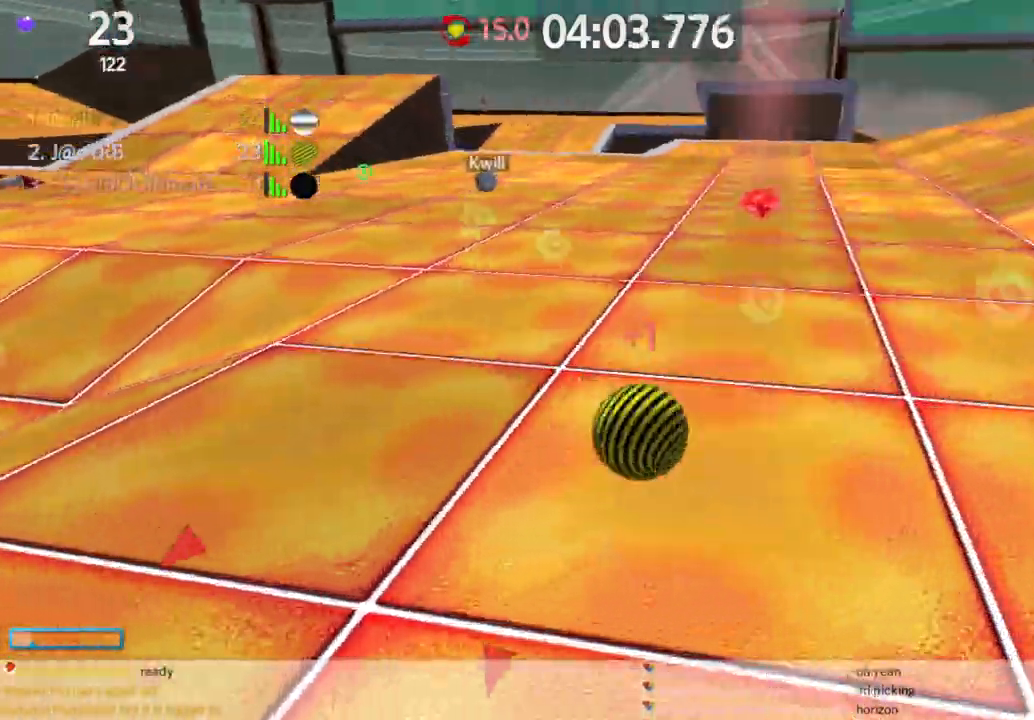
{"keys": ["w"], "mouse": [], "events": [[433, "a", "up"]]}
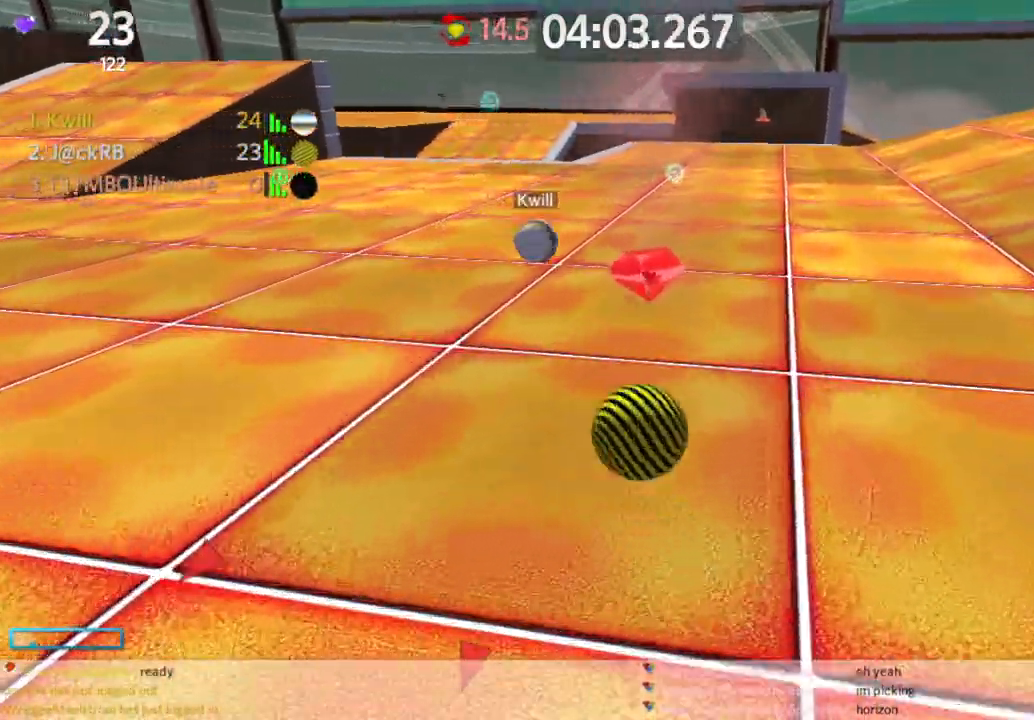
{"keys": ["a", "w"], "mouse": [], "events": [[67, "a", "down"]]}
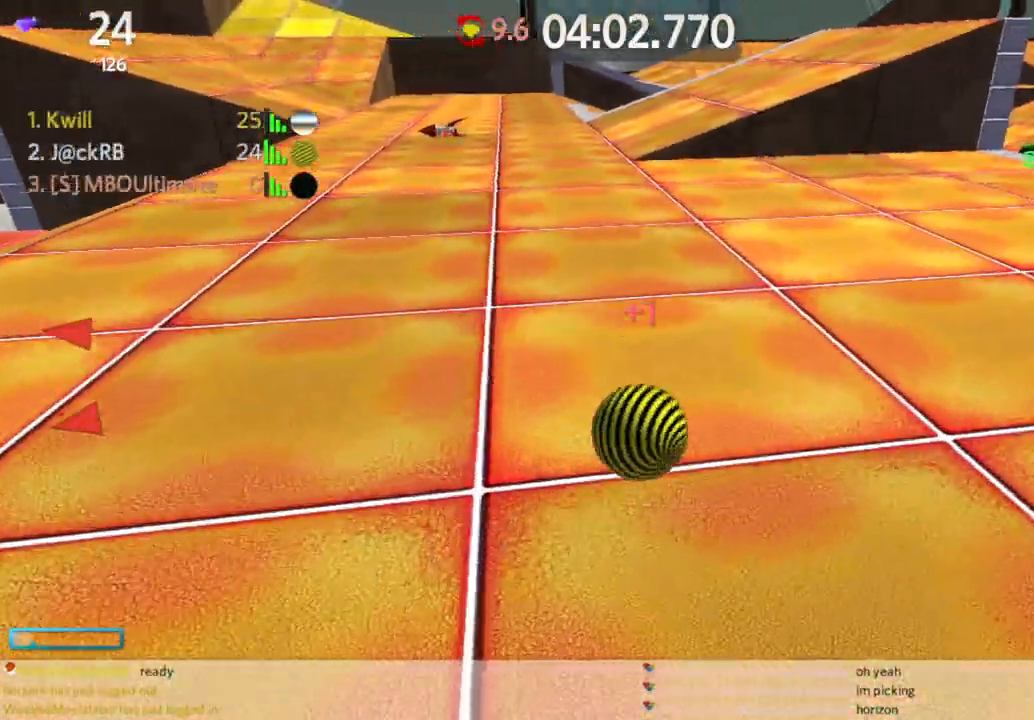
{"keys": ["a", "w"], "mouse": [], "events": []}
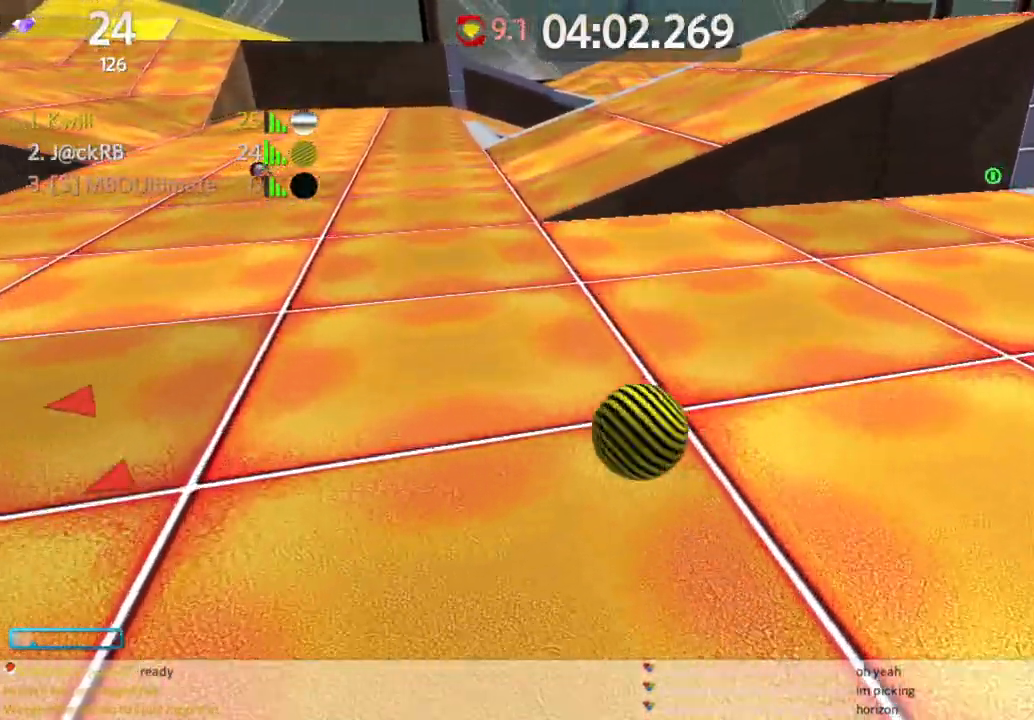
{"keys": ["a", "w"], "mouse": [], "events": [[283, "w", "up"], [333, "a", "up"], [383, "a", "down"], [467, "w", "down"]]}
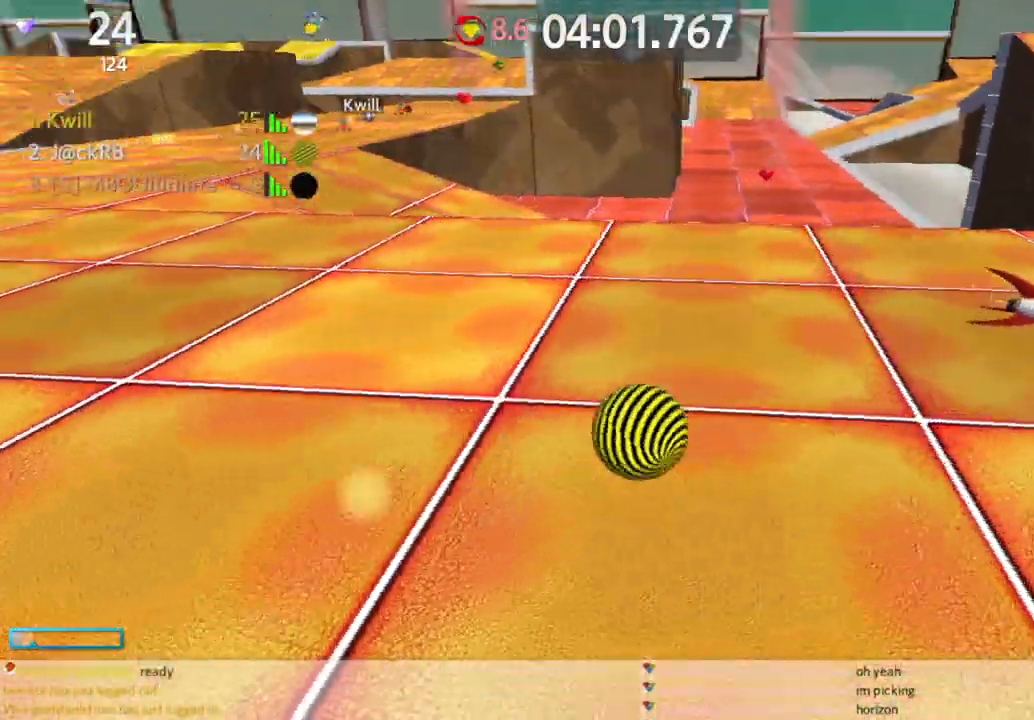
{"keys": ["a", "w"], "mouse": [], "events": []}
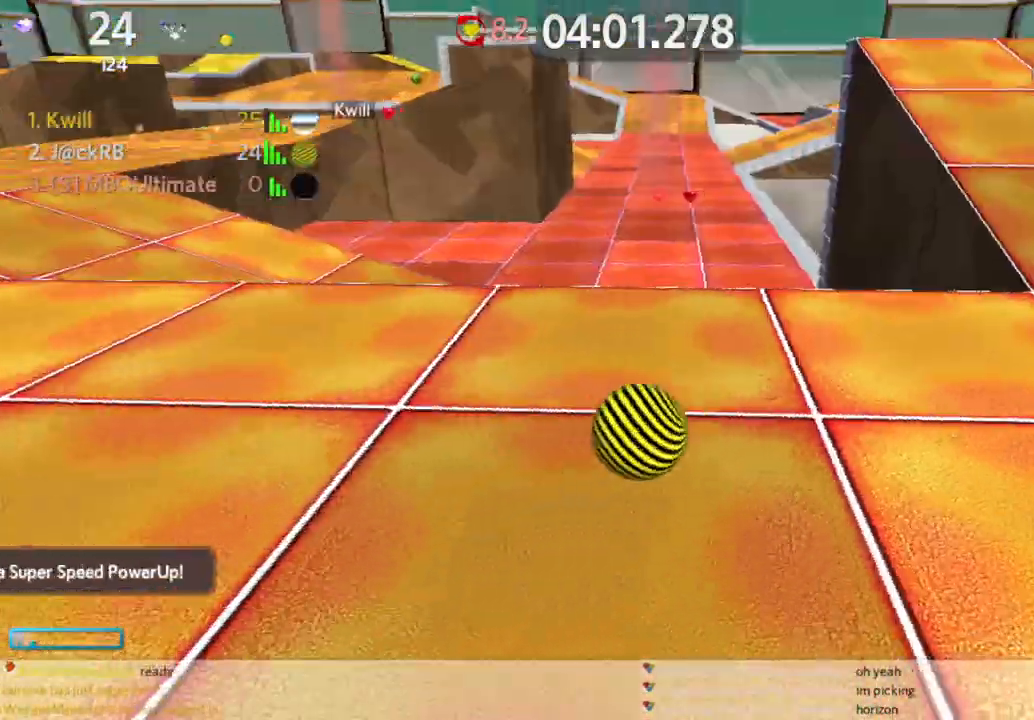
{"keys": ["a", "w"], "mouse": [], "events": []}
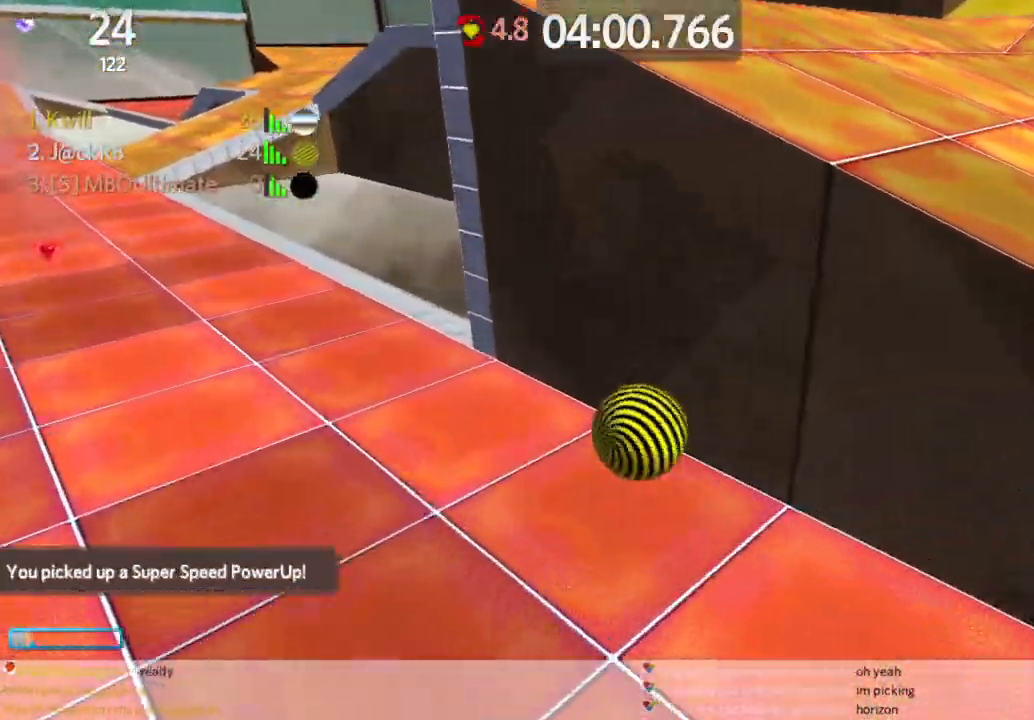
{"keys": ["w"], "mouse": [], "events": [[417, "a", "up"]]}
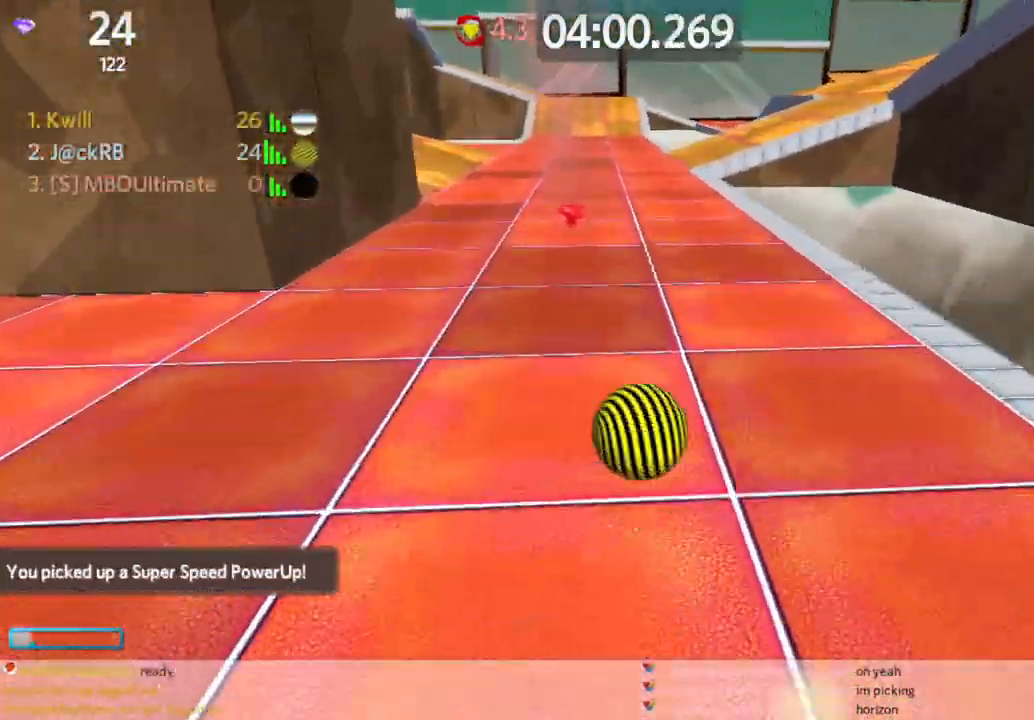
{"keys": ["a"], "mouse": [], "events": [[150, "d", "down"], [250, "d", "up"], [433, "a", "down"], [433, "w", "up"]]}
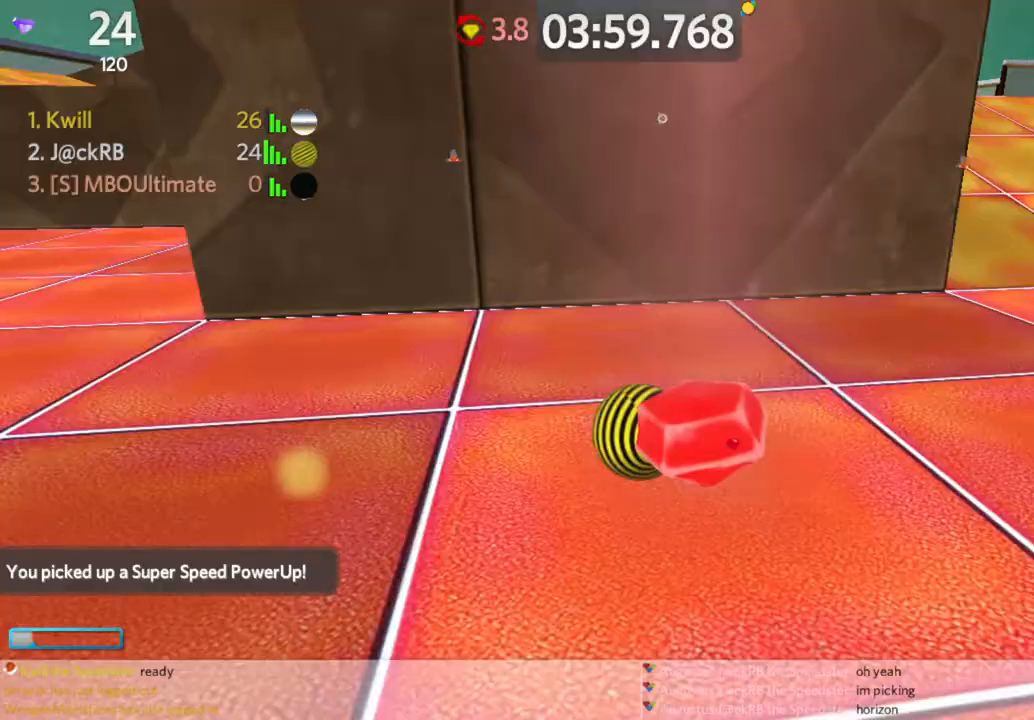
{"keys": ["a", "w"], "mouse": [], "events": [[83, "w", "down"]]}
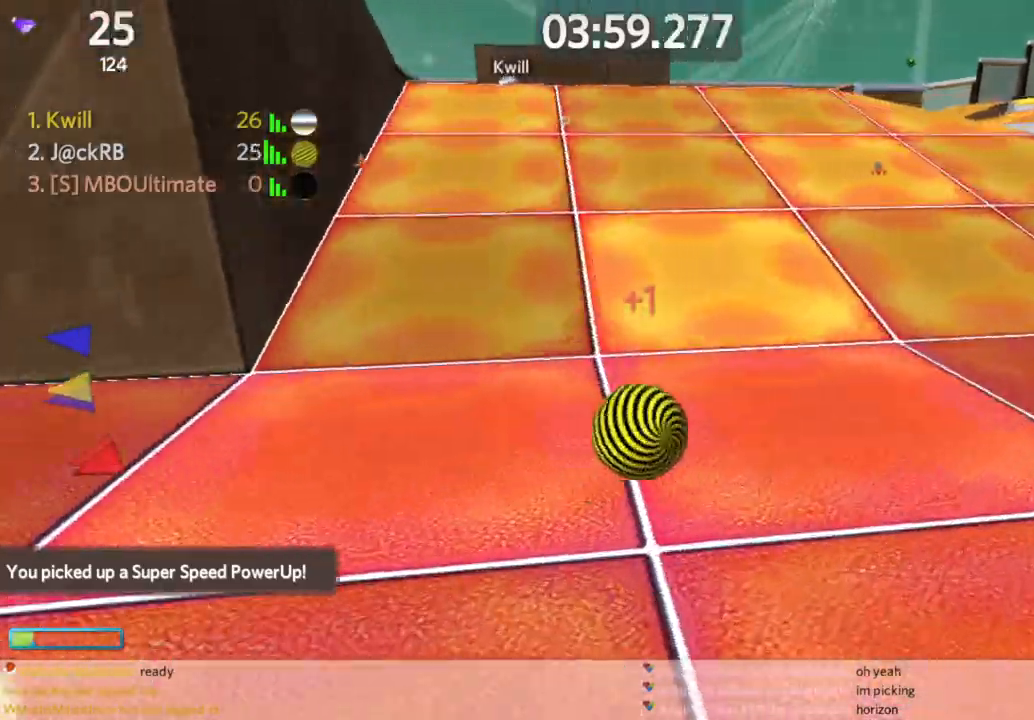
{"keys": ["a", "w"], "mouse": [], "events": [[233, "a", "up"], [283, "a", "down"]]}
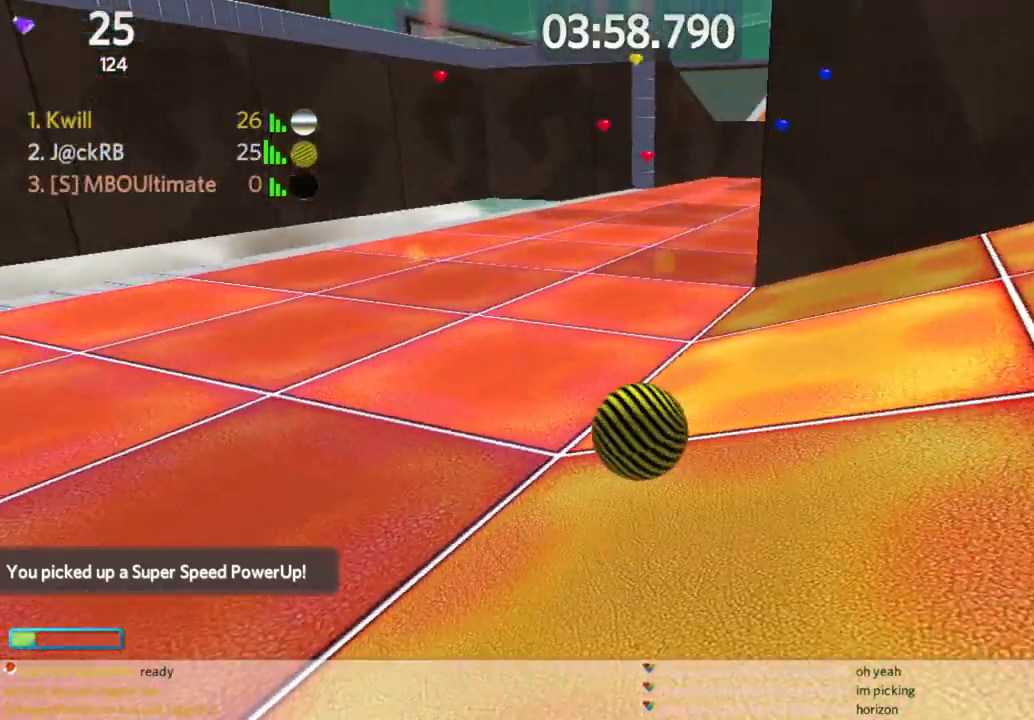
{"keys": ["d", "w"], "mouse": ["left"], "events": [[250, "a", "up"], [383, "d", "down"], [483, "mouse_left", "down"]]}
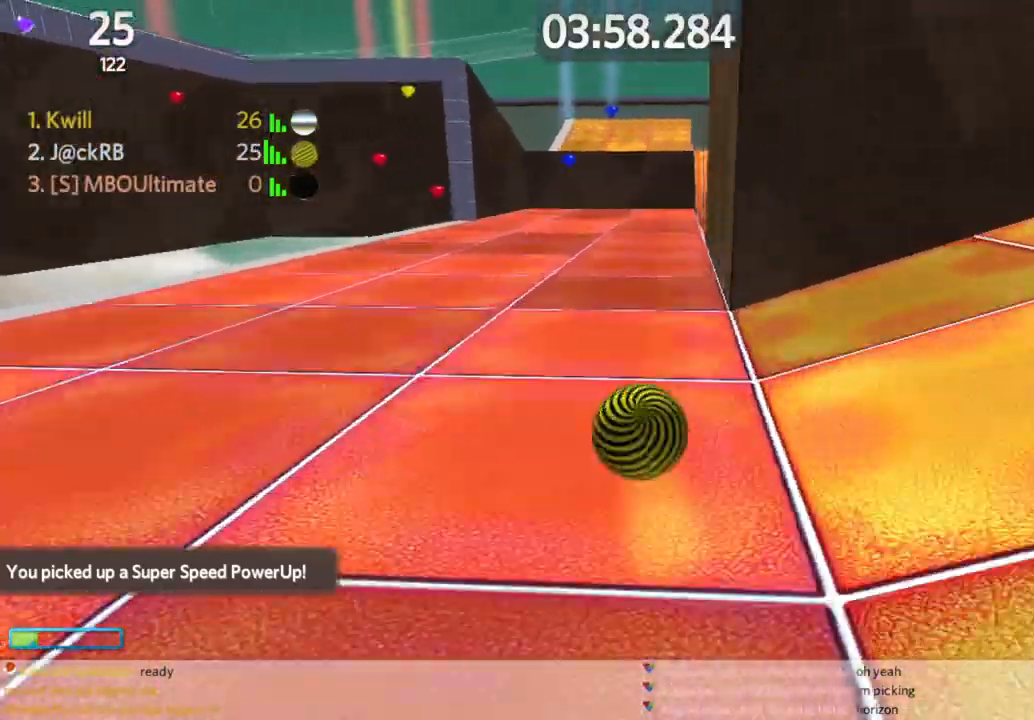
{"keys": ["d", "w"], "mouse": [], "events": [[33, "d", "up"], [83, "mouse_left", "up"], [267, "d", "down"], [400, "space", "down"], [500, "space", "up"]]}
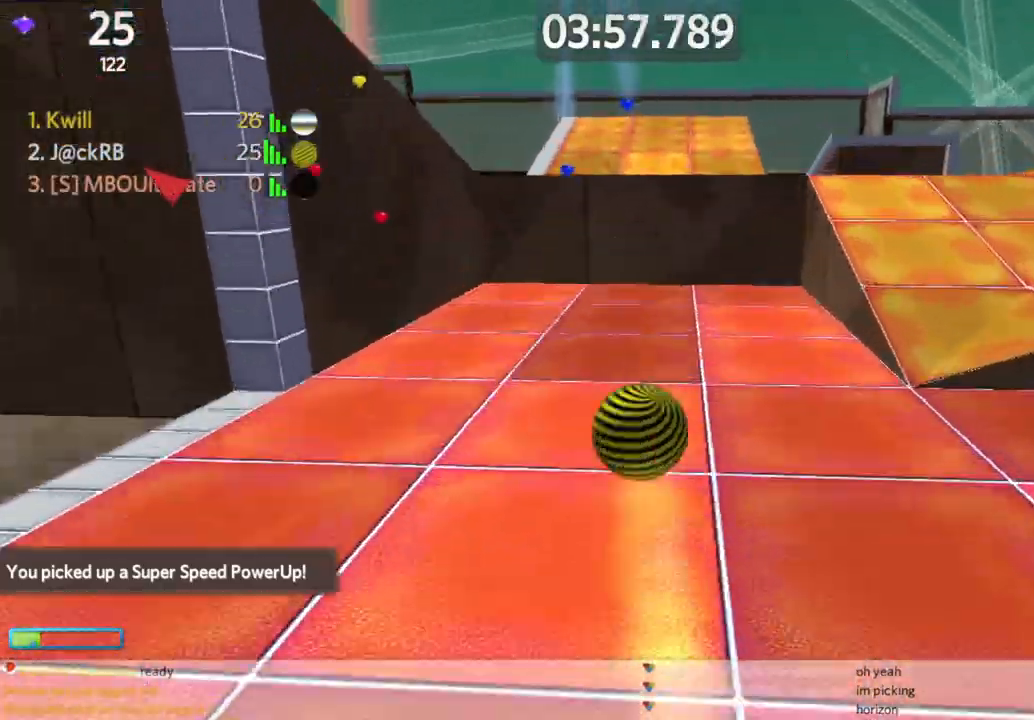
{"keys": ["w"], "mouse": [], "events": [[100, "mouse_right", "down"], [183, "mouse_right", "up"], [333, "d", "up"]]}
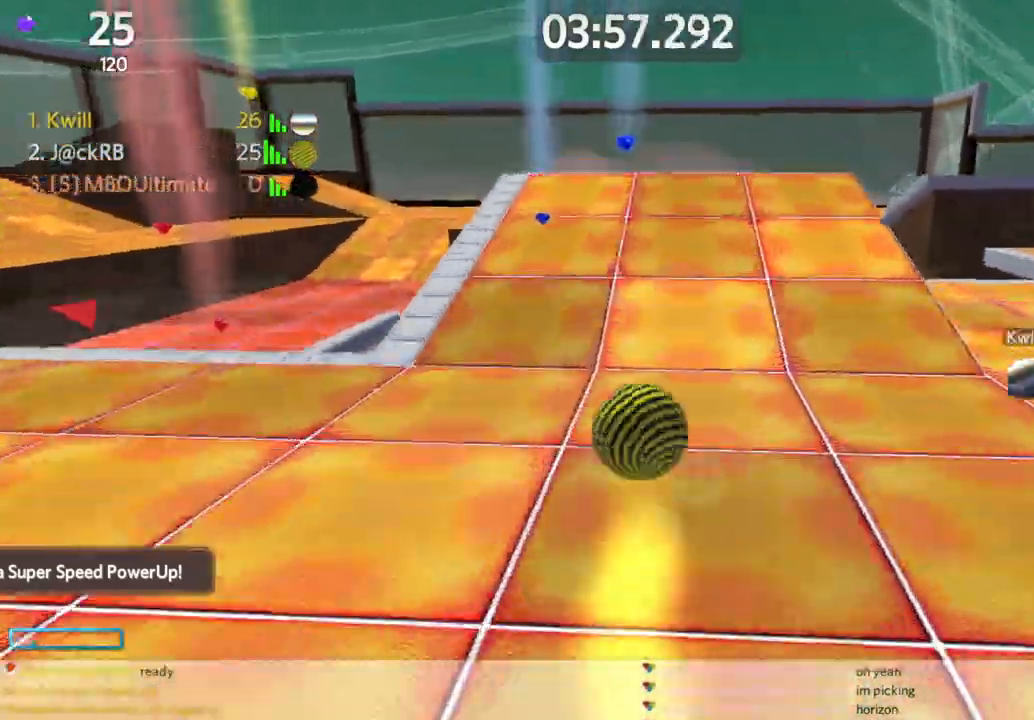
{"keys": ["a", "s"], "mouse": [], "events": [[67, "a", "down"], [150, "a", "up"], [200, "a", "down"], [483, "s", "down"], [483, "w", "up"]]}
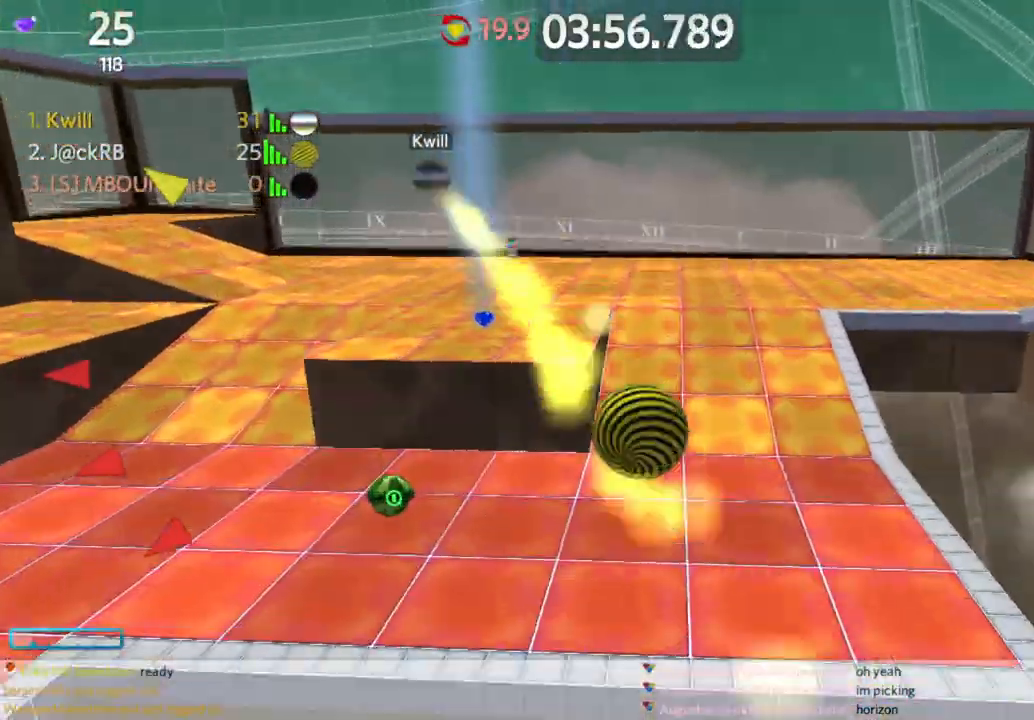
{"keys": ["a", "s"], "mouse": [], "events": []}
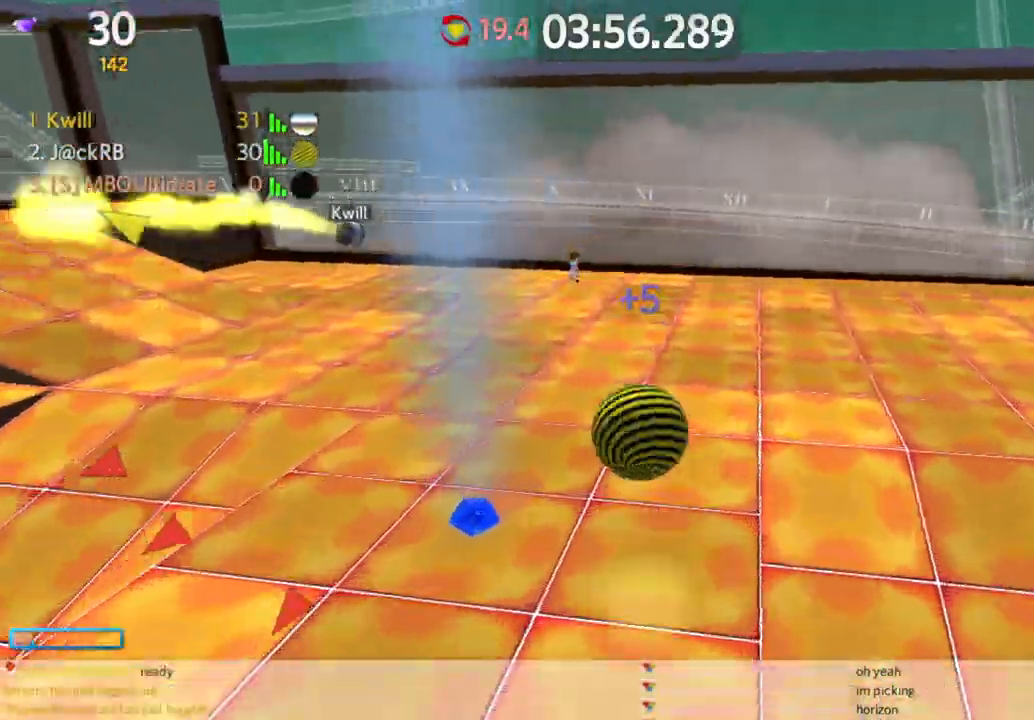
{"keys": ["d", "w"], "mouse": [], "events": [[183, "d", "down"], [233, "a", "up"], [233, "s", "up"], [283, "w", "down"]]}
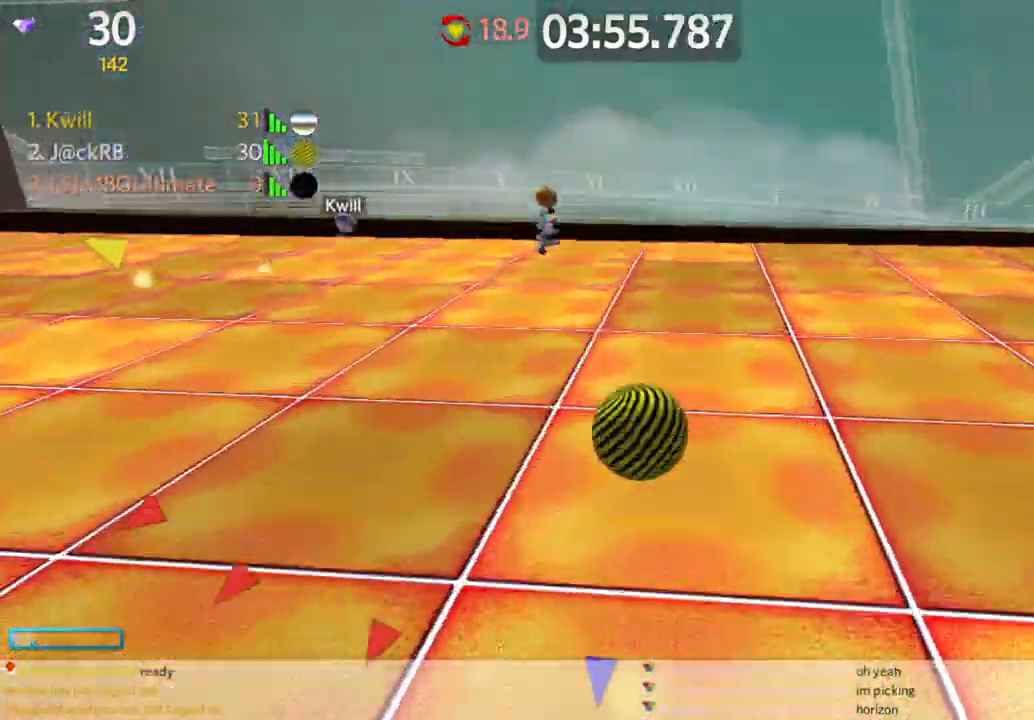
{"keys": ["w"], "mouse": [], "events": [[150, "d", "up"]]}
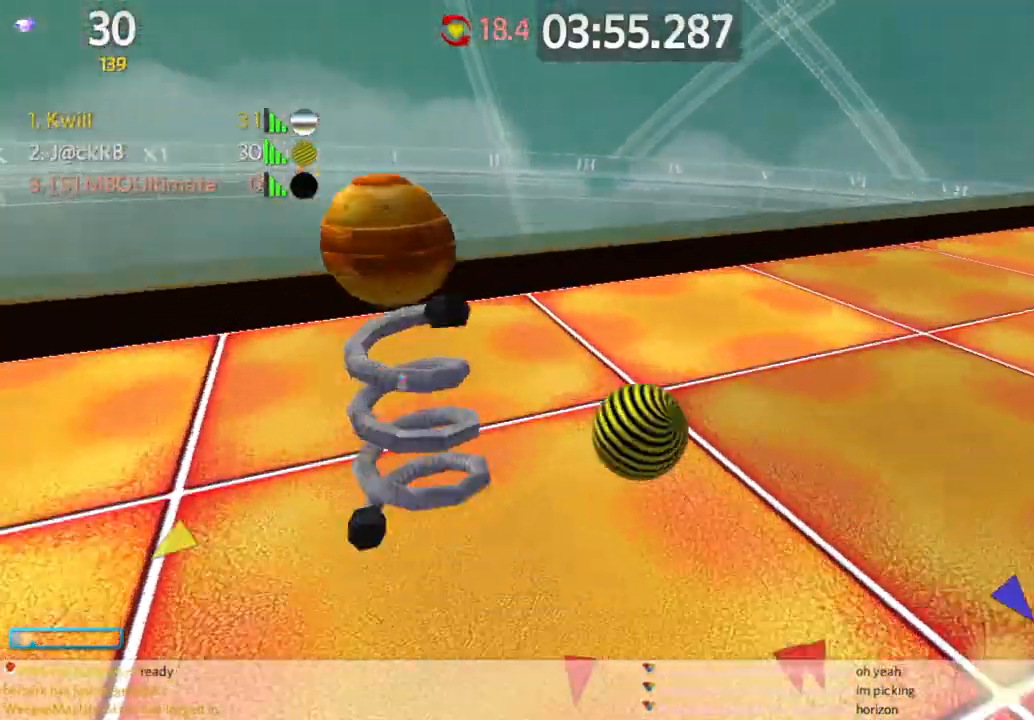
{"keys": ["d", "w"], "mouse": [], "events": [[83, "d", "down"]]}
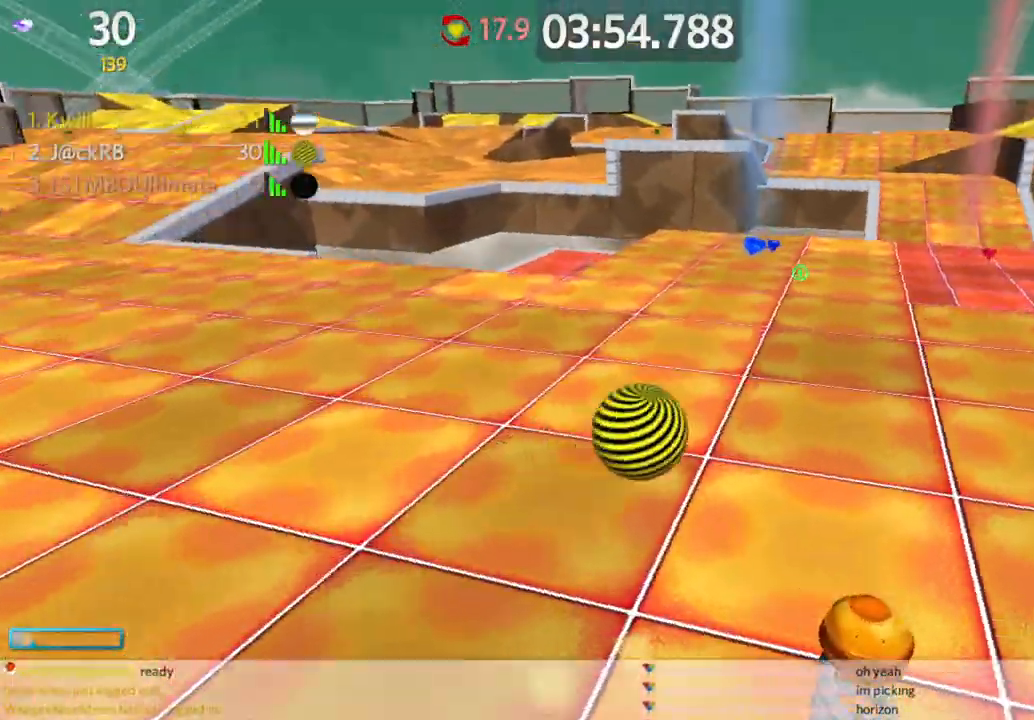
{"keys": ["a", "w"], "mouse": [], "events": [[50, "d", "up"], [83, "a", "down"], [333, "a", "up"], [417, "a", "down"]]}
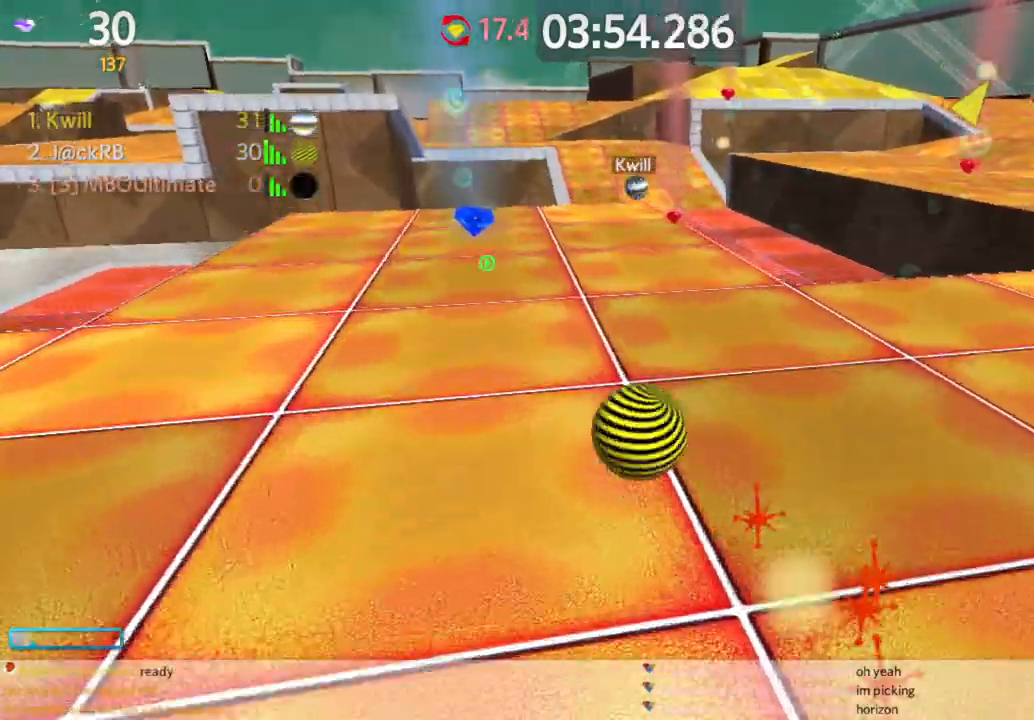
{"keys": ["d", "w"], "mouse": [], "events": [[17, "a", "up"], [350, "d", "down"]]}
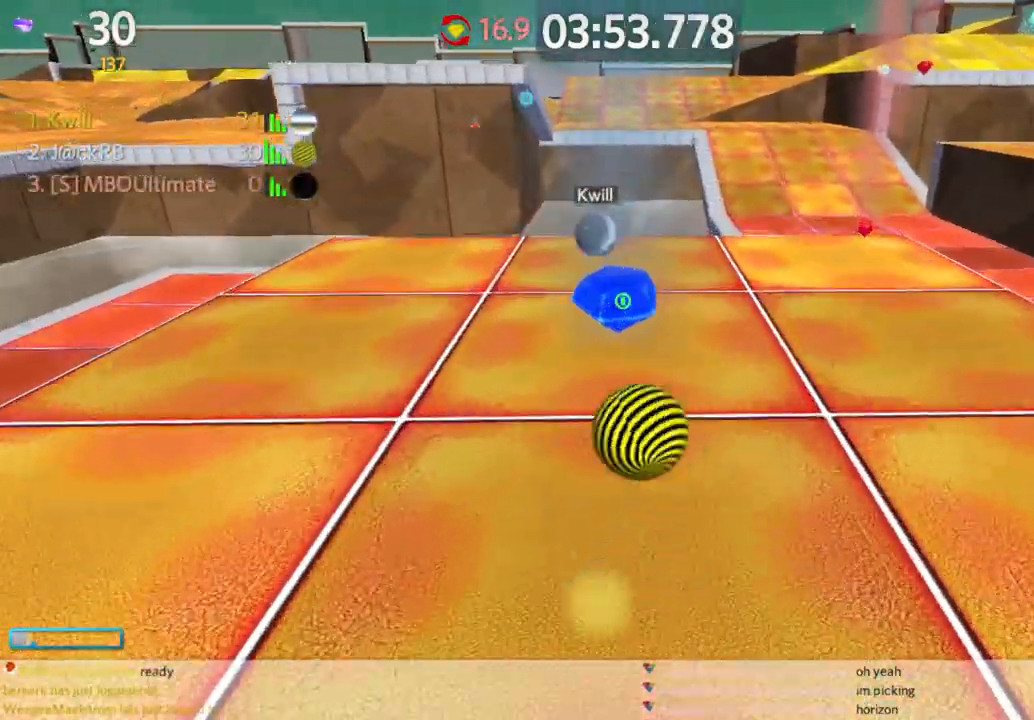
{"keys": ["w"], "mouse": [], "events": [[467, "d", "up"]]}
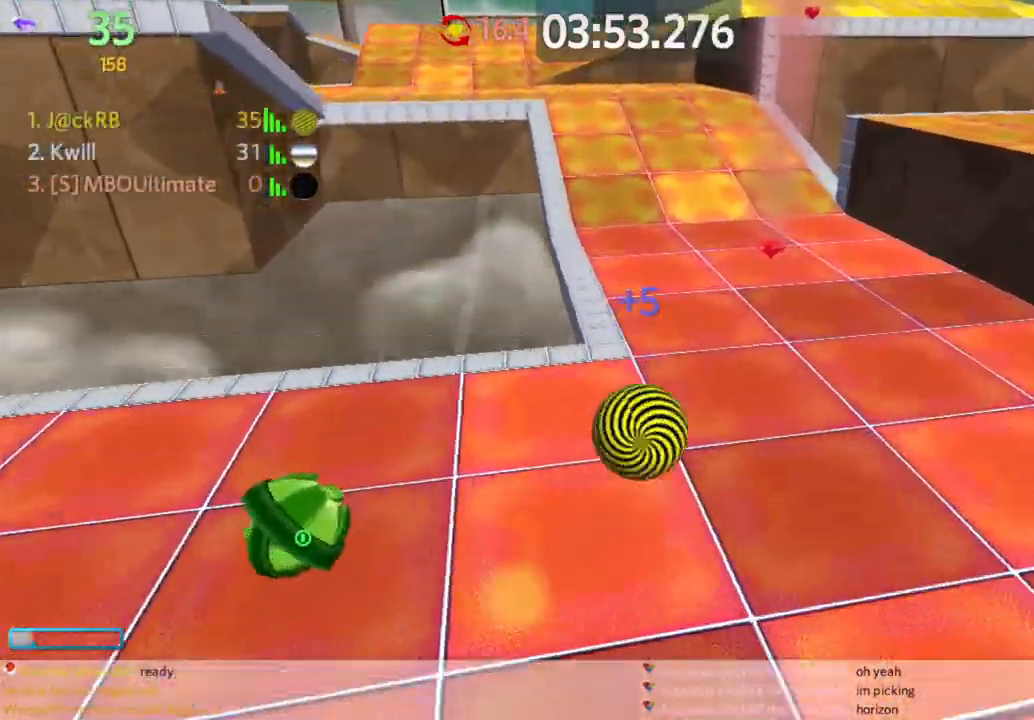
{"keys": ["a", "w"], "mouse": [], "events": [[133, "w", "up"], [183, "s", "down"], [367, "s", "up"], [417, "a", "down"], [467, "w", "down"]]}
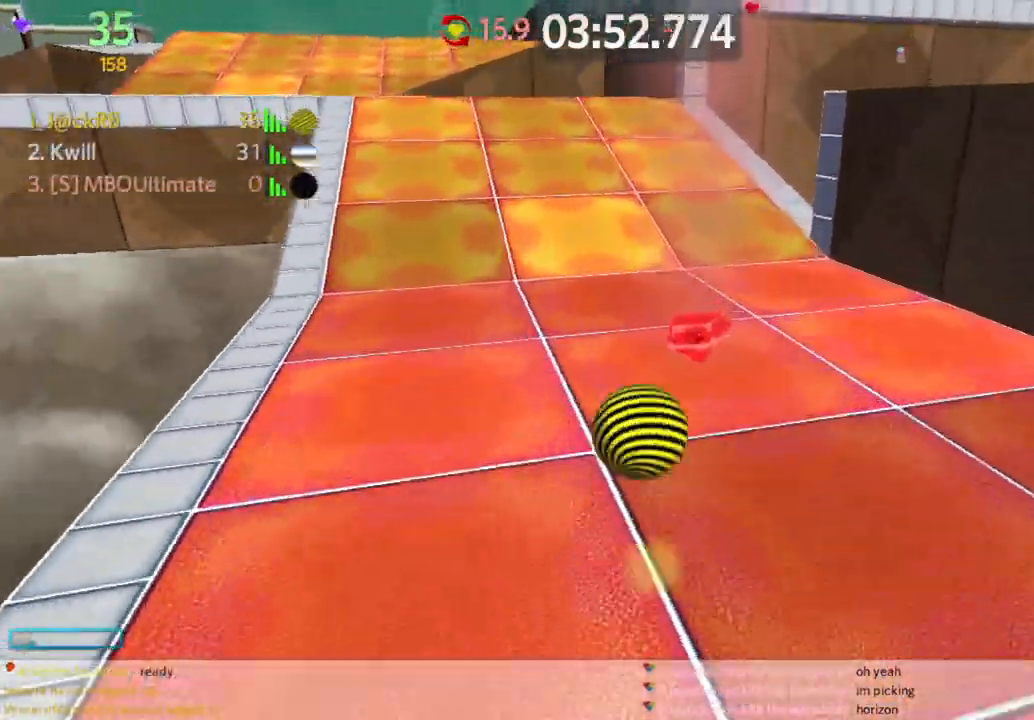
{"keys": ["a", "w"], "mouse": [], "events": [[17, "a", "up"], [117, "a", "down"]]}
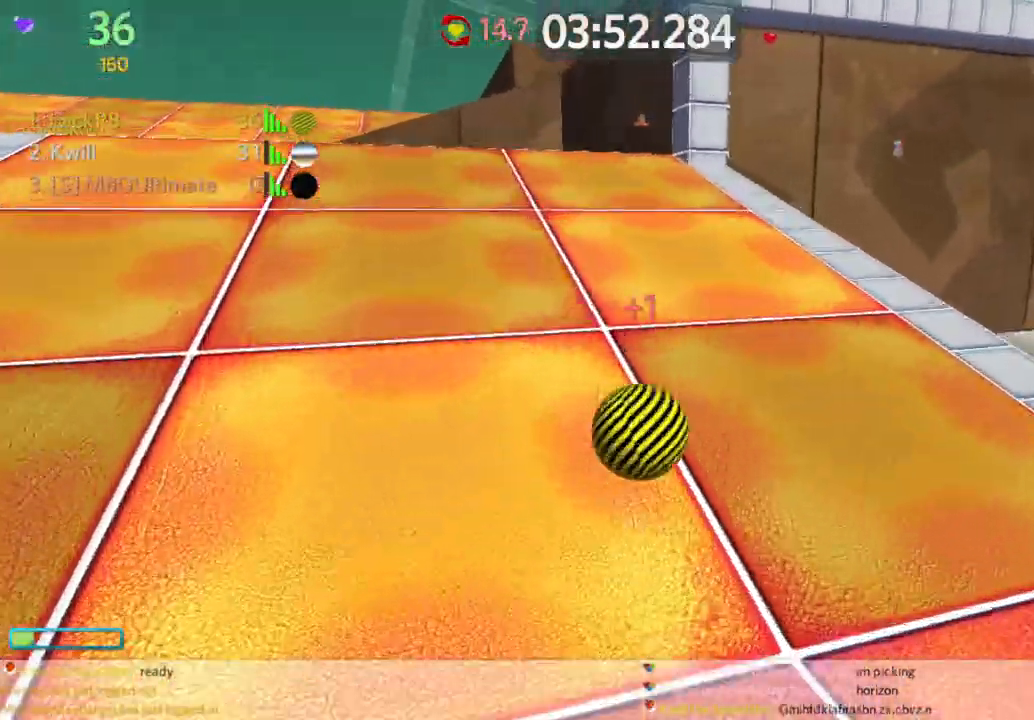
{"keys": ["d", "s"], "mouse": [], "events": [[133, "a", "up"], [267, "d", "down"], [317, "w", "up"], [367, "s", "down"], [367, "space", "down"], [450, "space", "up"]]}
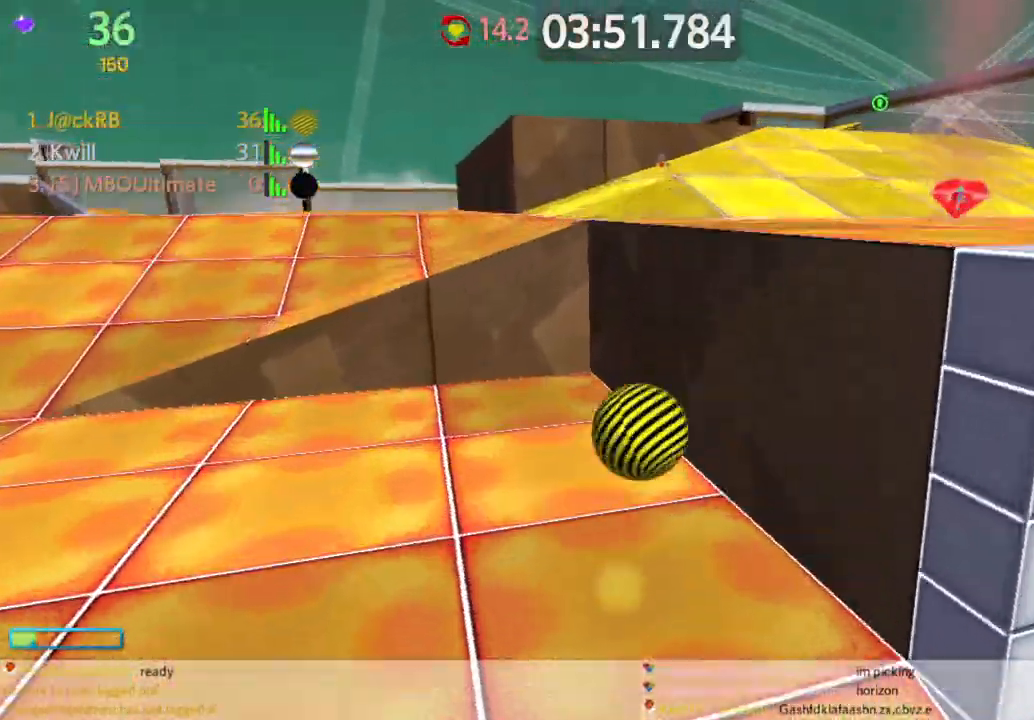
{"keys": ["d", "w"], "mouse": [], "events": [[133, "s", "up"], [183, "w", "down"]]}
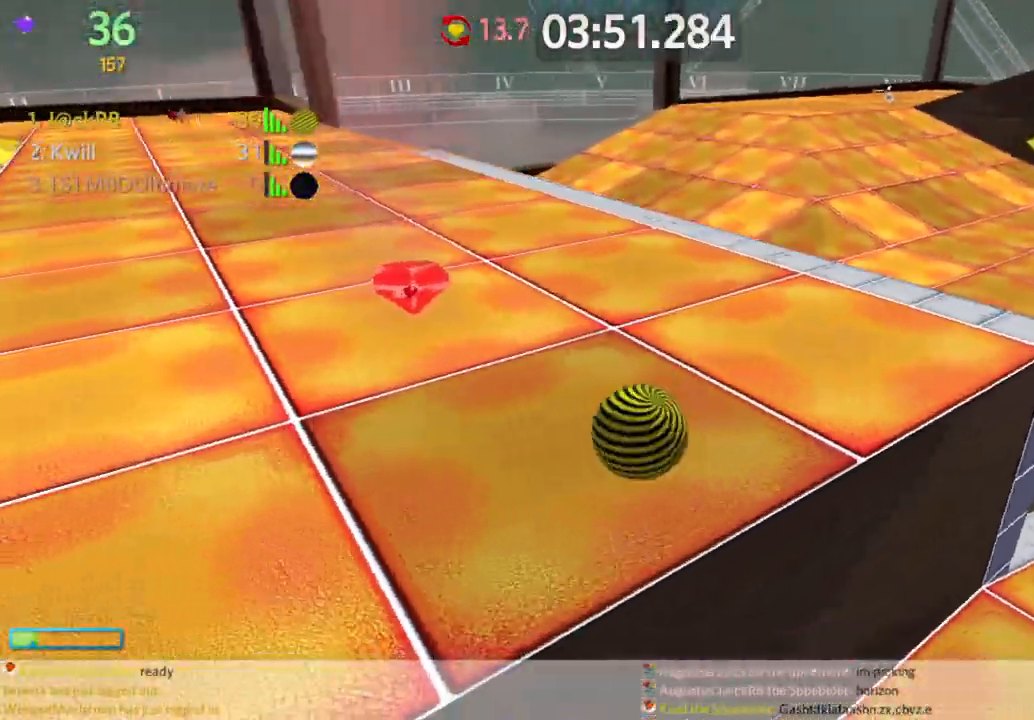
{"keys": ["d", "w"], "mouse": [], "events": [[300, "d", "up"], [433, "d", "down"]]}
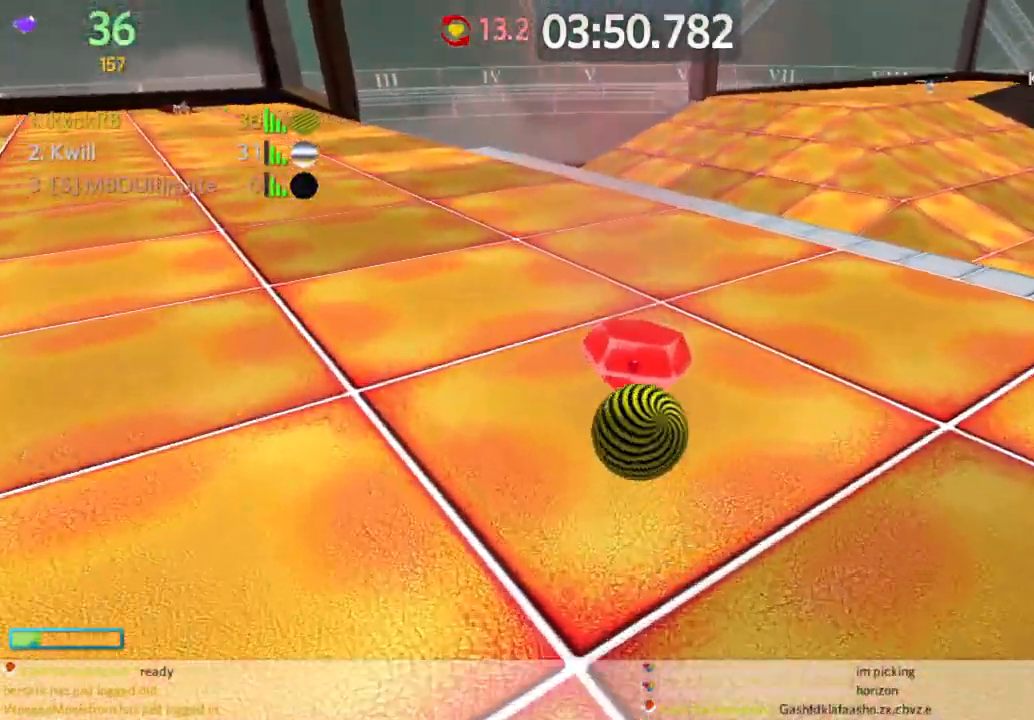
{"keys": ["d", "space", "w"], "mouse": [], "events": [[500, "space", "down"]]}
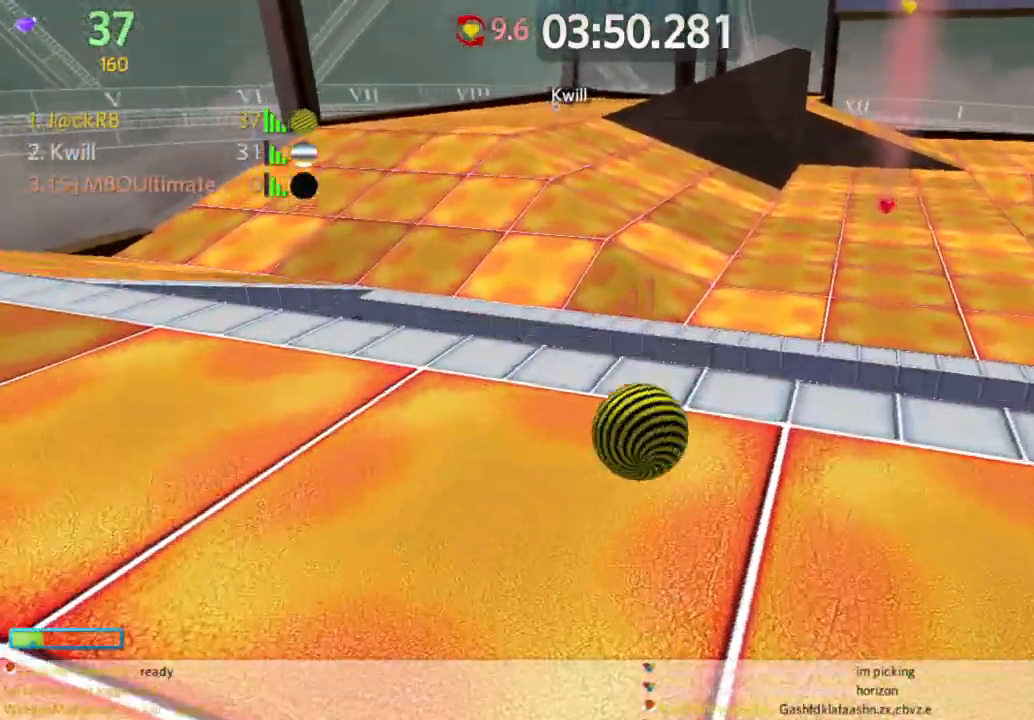
{"keys": ["w"], "mouse": [], "events": [[150, "space", "up"], [467, "d", "up"]]}
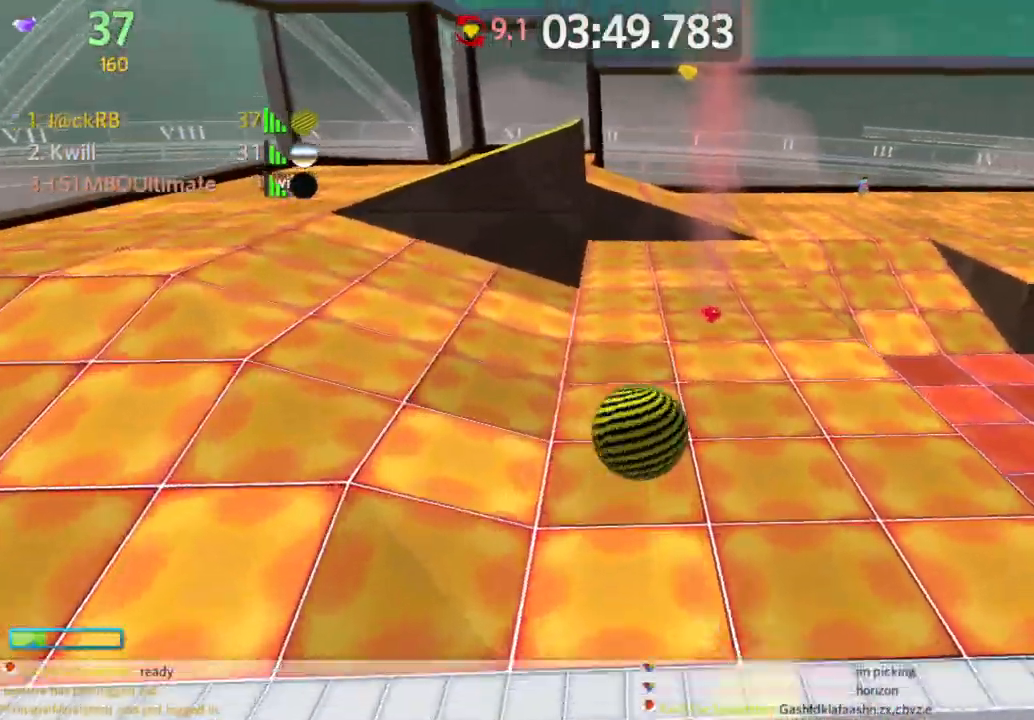
{"keys": ["w"], "mouse": [], "events": [[200, "d", "down"], [250, "w", "up"], [300, "d", "up"], [300, "w", "down"]]}
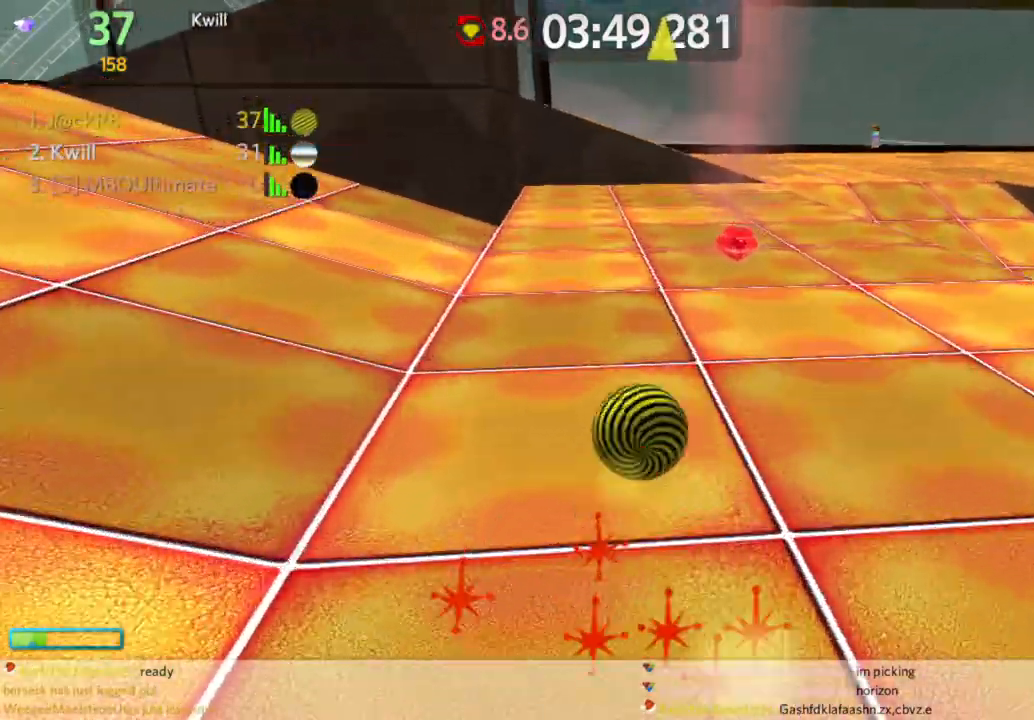
{"keys": ["a", "w"], "mouse": [], "events": [[217, "a", "down"], [217, "w", "up"], [267, "w", "down"]]}